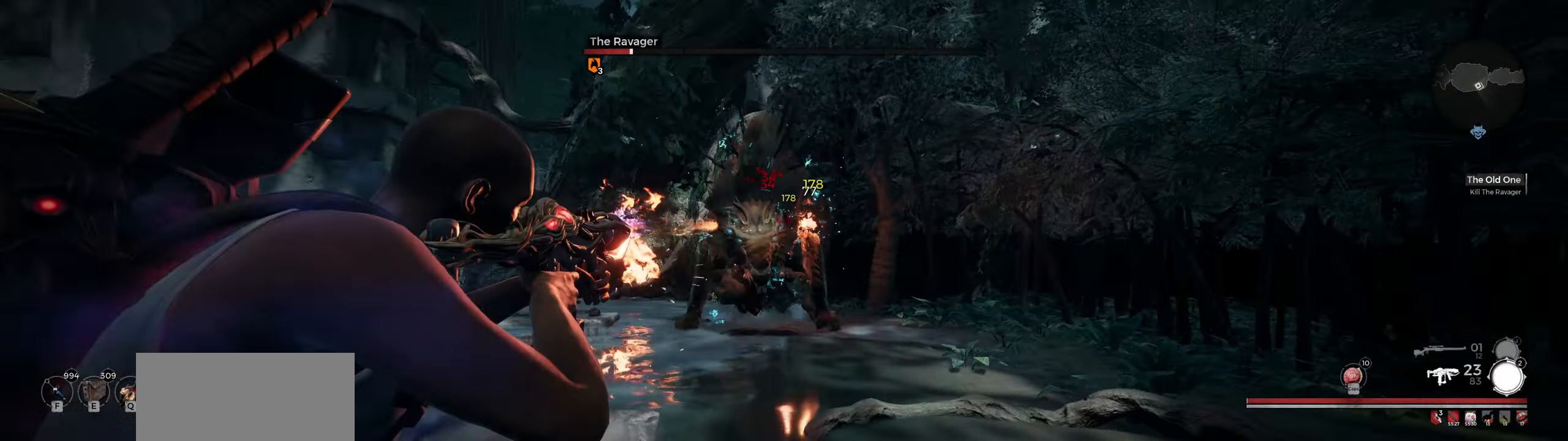
Gameplay with keyboard and mouse; each line is a JSON object with the keys and mouse buttons held at the frame after it. "events" lists presses ("down") and releases ("up") of "a", "ctrl", "d", "e", "f", "q", "r", "s", "shift", "space", "tab", "w", "z", "mouse_left", "mouse_wheel", "mouse_right", "mouse_mb4" and "mouse_mb5" between this image and that frame as [ms after this image, input, new state], when the widget could be followed in between. "mouse_left", "mouse_wheel", "mouse_right", "mouse_mb4", "mouse_mb5" = the "left", "wheel", "right", "mb4", "mb5" buttons of the "mouse" list. No other keys are recorded. "wheel" means that the mouse wheel is clicked or scrolled. Mouse movement is not recorded.
{"keys": [], "mouse": [], "events": [[400, "mouse_right", "up"], [417, "mouse_left", "up"]]}
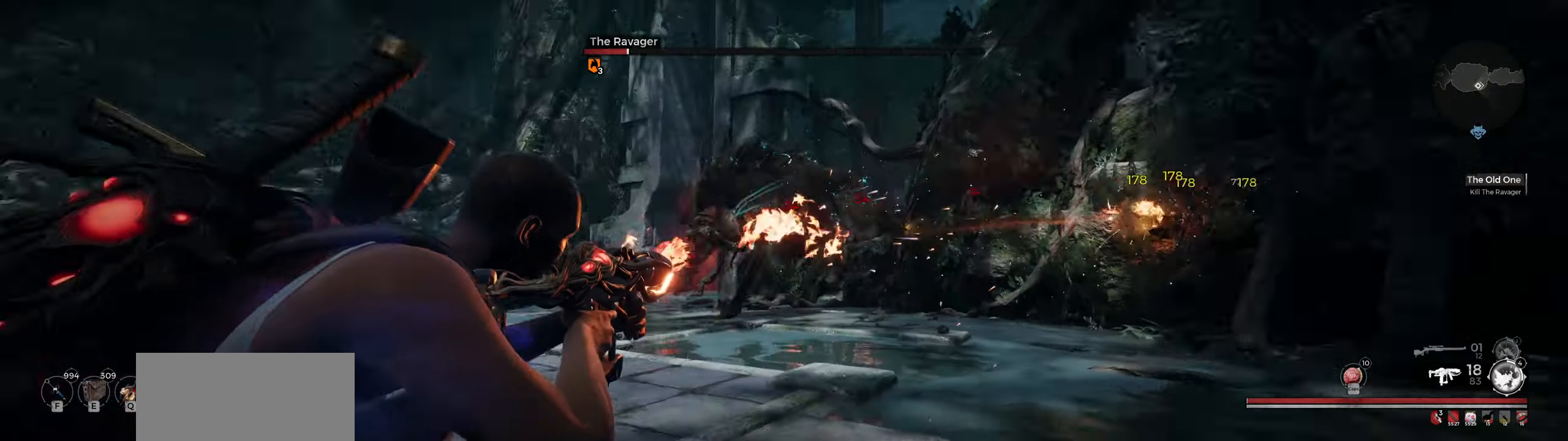
{"keys": [], "mouse": ["right"], "events": [[67, "mouse_wheel", "down"], [266, "mouse_wheel", "up"], [350, "mouse_right", "down"]]}
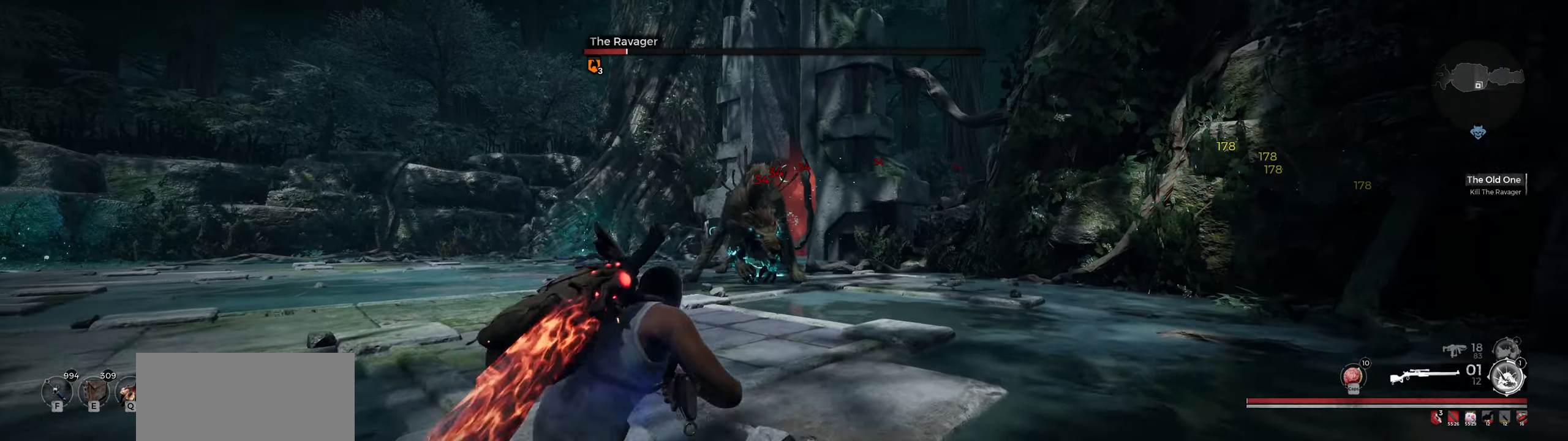
{"keys": [], "mouse": [], "events": [[250, "mouse_left", "down"], [283, "r", "down"], [366, "mouse_left", "up"], [400, "r", "up"], [416, "mouse_right", "up"]]}
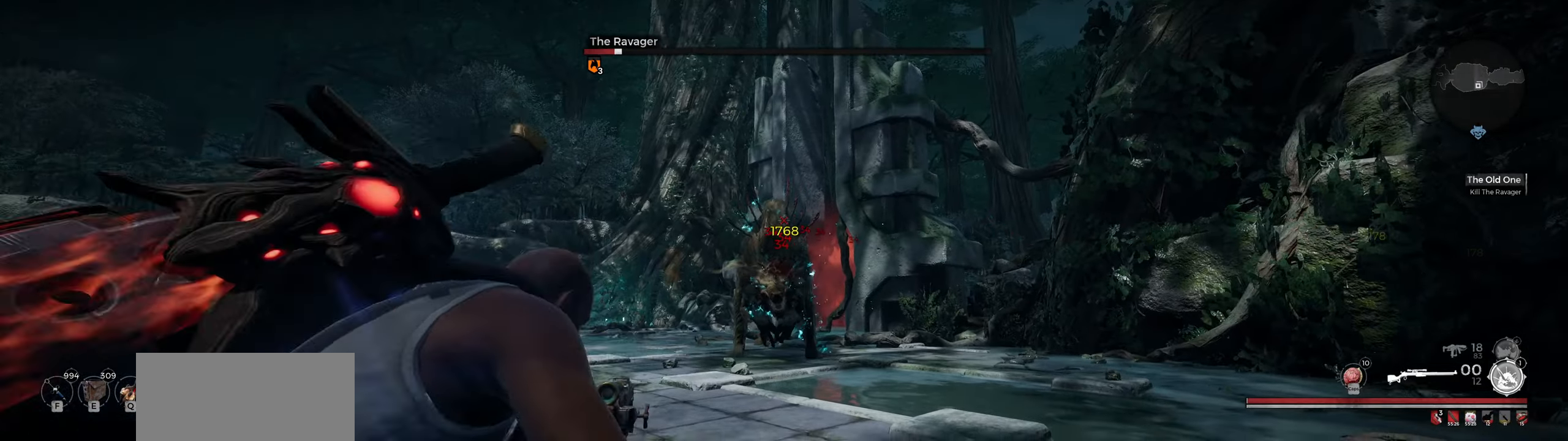
{"keys": [], "mouse": [], "events": []}
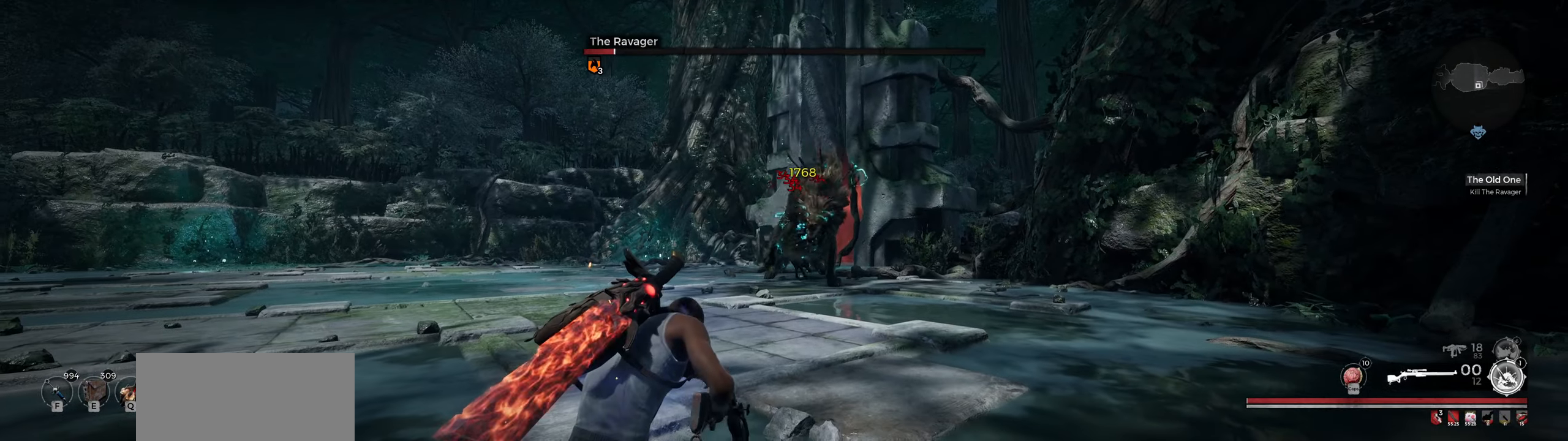
{"keys": ["space"], "mouse": [], "events": [[383, "space", "down"]]}
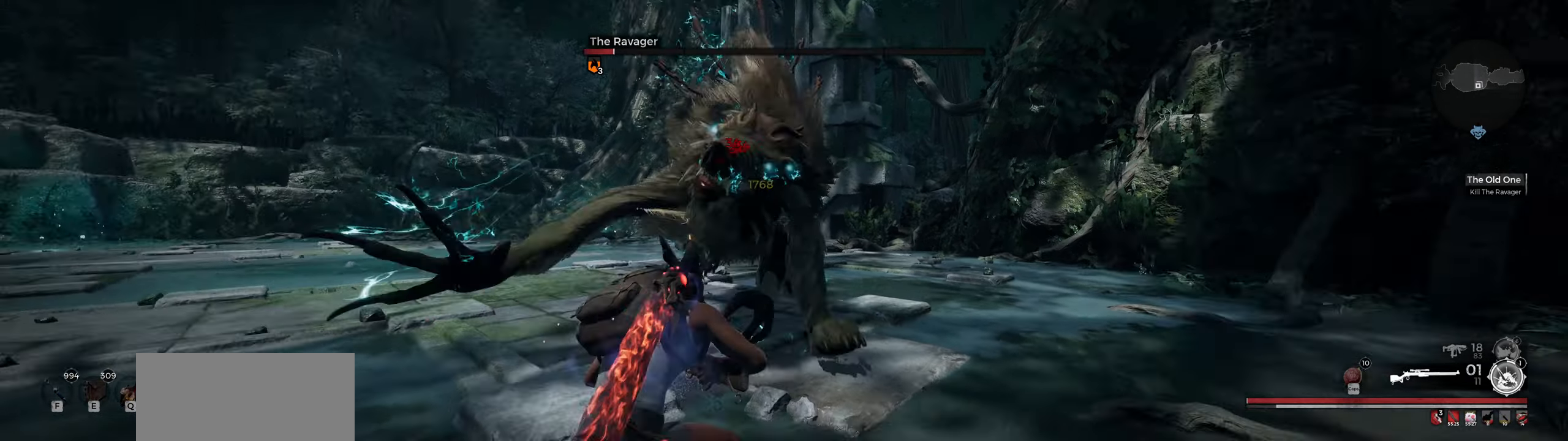
{"keys": [], "mouse": [], "events": [[66, "space", "up"]]}
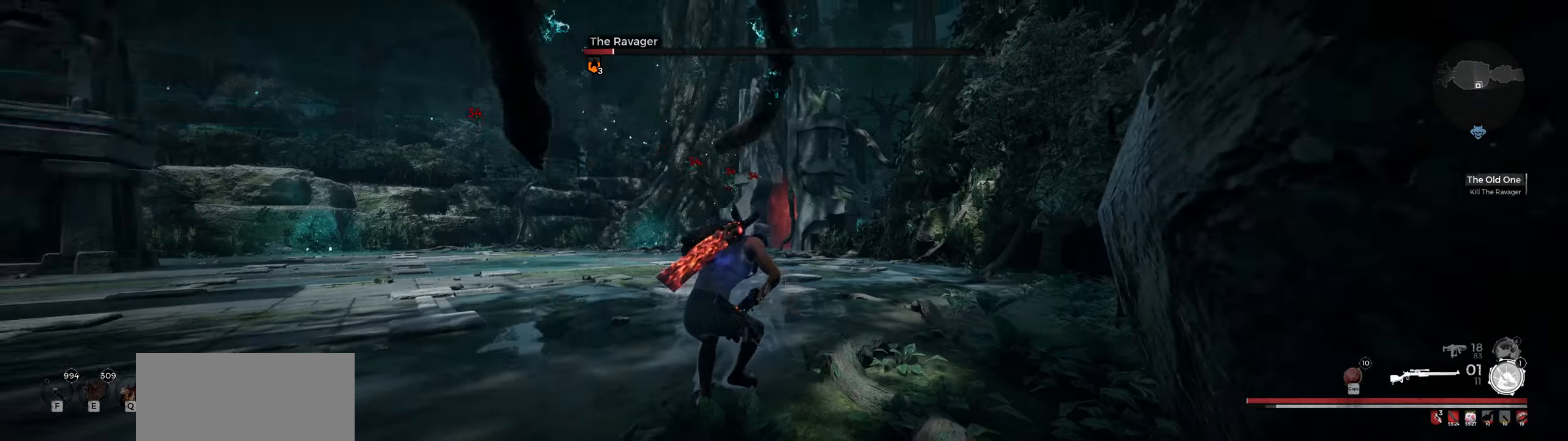
{"keys": ["w"], "mouse": ["wheel"], "events": [[200, "w", "down"], [366, "mouse_wheel", "down"]]}
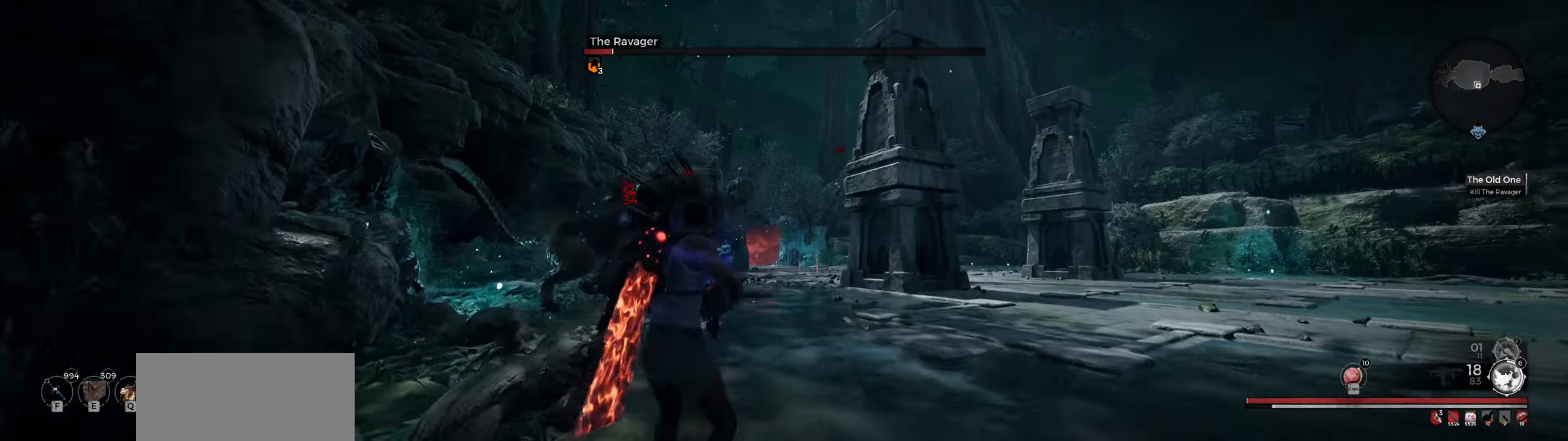
{"keys": ["w"], "mouse": ["right"], "events": [[50, "mouse_wheel", "up"], [350, "mouse_right", "down"]]}
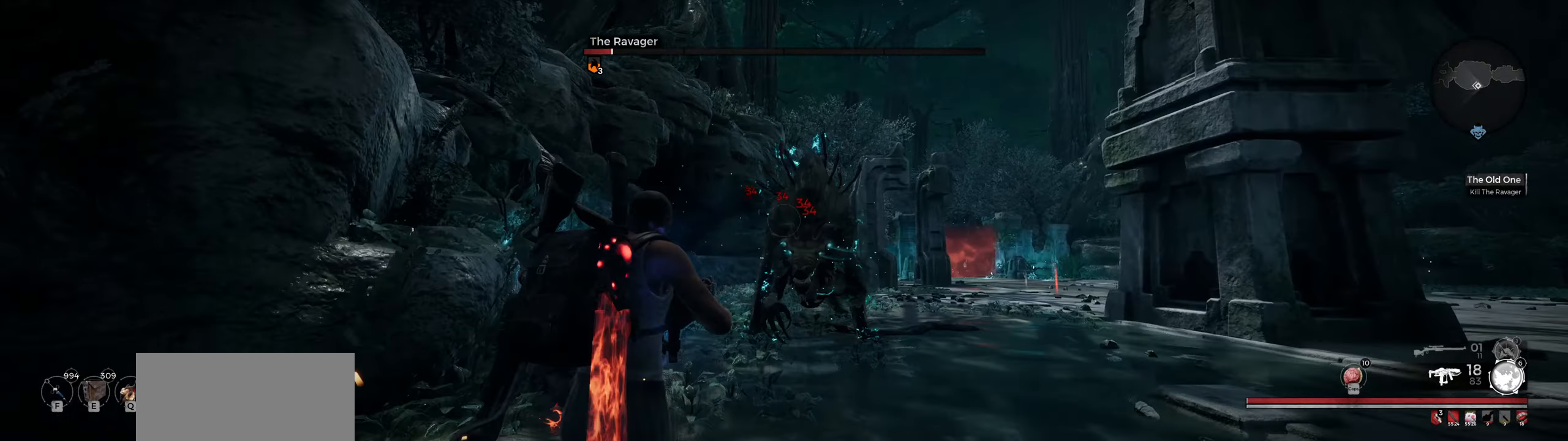
{"keys": [], "mouse": ["right"], "events": [[150, "mouse_right", "up"], [183, "w", "up"], [433, "mouse_right", "down"]]}
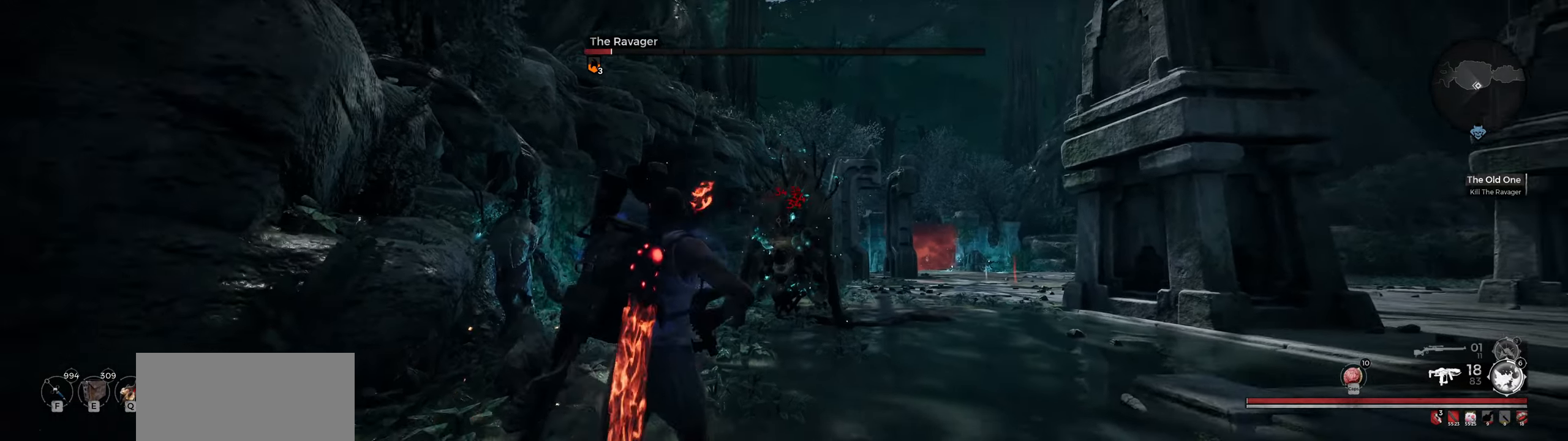
{"keys": [], "mouse": [], "events": [[50, "mouse_left", "down"], [466, "mouse_right", "up"], [483, "mouse_left", "up"]]}
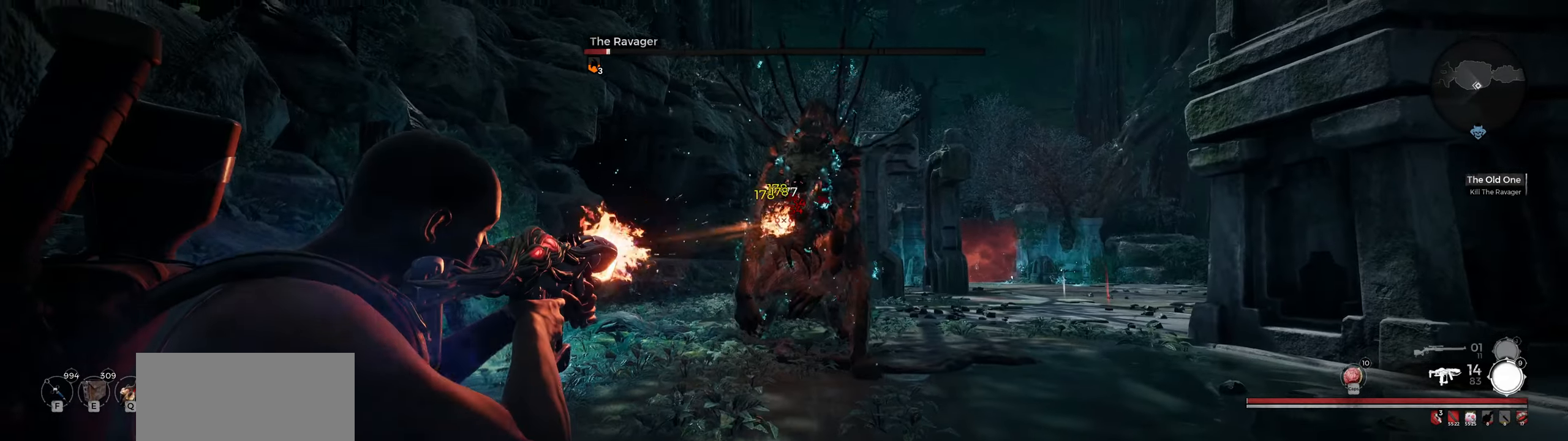
{"keys": [], "mouse": [], "events": [[200, "space", "down"], [350, "space", "up"]]}
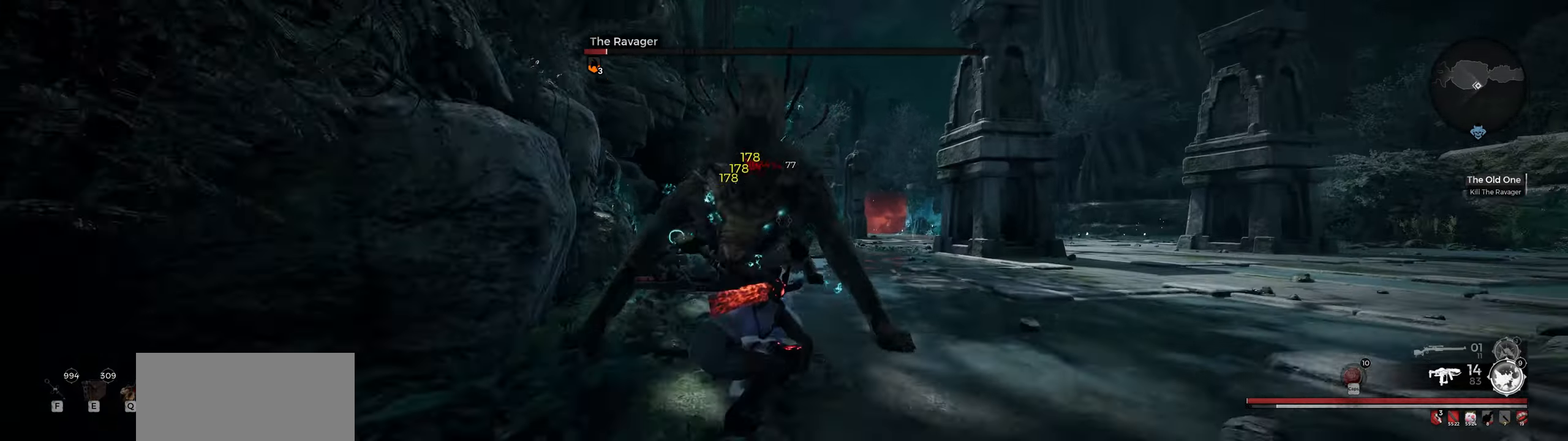
{"keys": ["w"], "mouse": ["left", "right"], "events": [[283, "mouse_right", "down"], [283, "w", "down"], [450, "mouse_left", "down"]]}
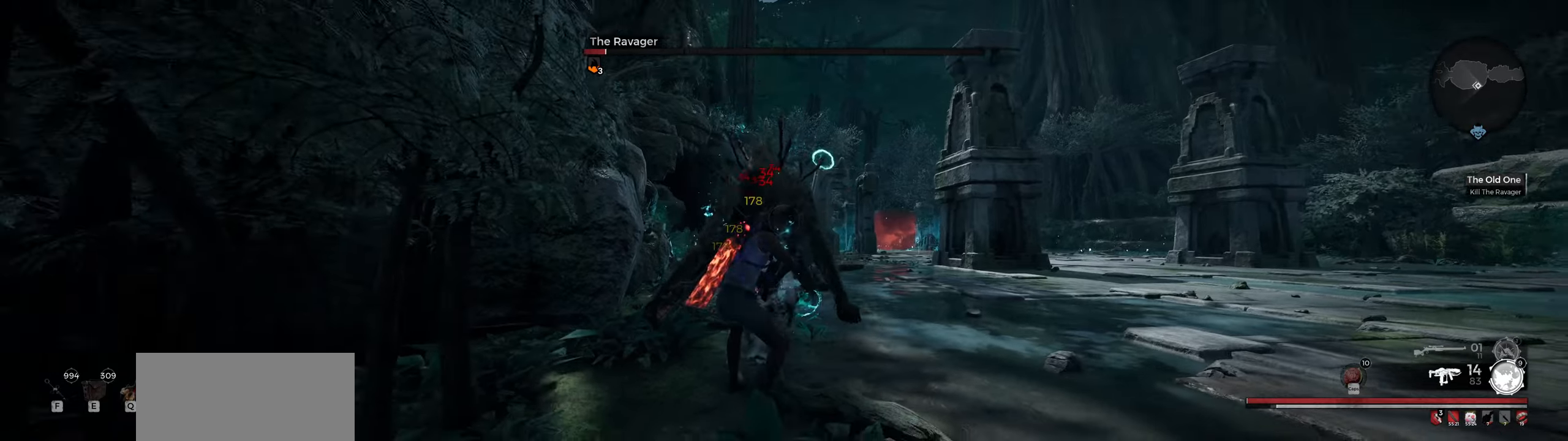
{"keys": ["w"], "mouse": ["left", "right"], "events": []}
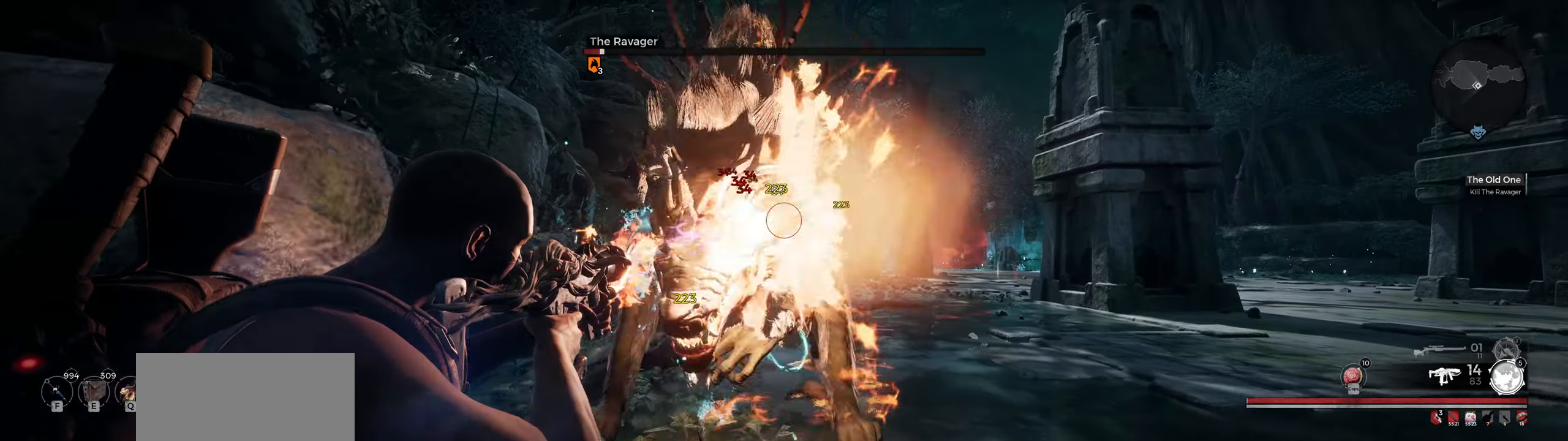
{"keys": [], "mouse": ["left", "right"], "events": [[117, "w", "up"]]}
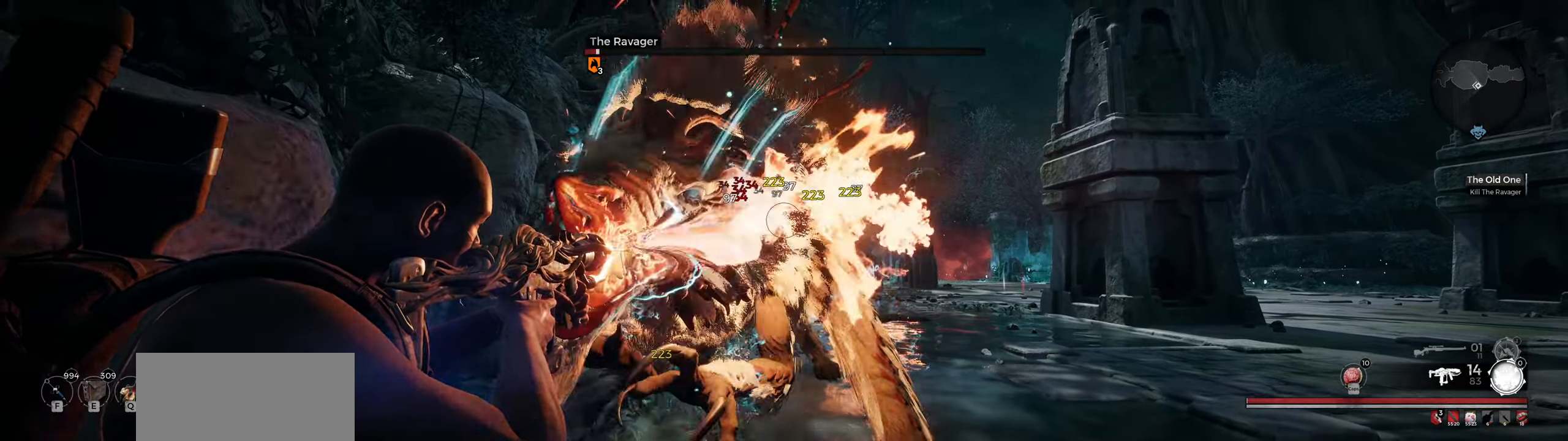
{"keys": [], "mouse": ["left", "right"], "events": []}
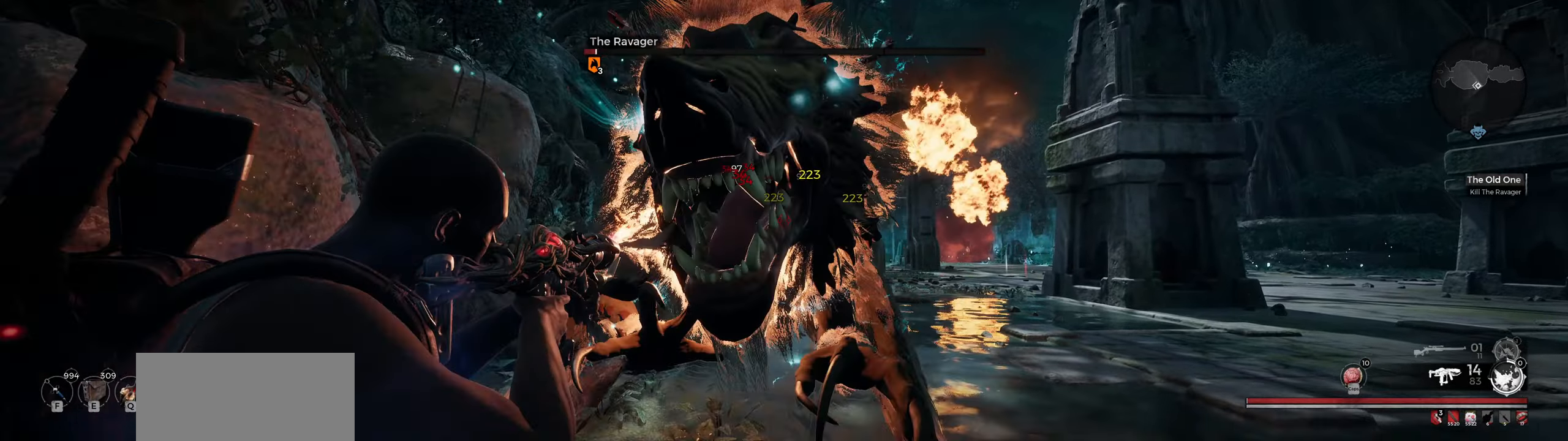
{"keys": [], "mouse": ["left", "right"], "events": [[183, "mouse_left", "up"], [283, "mouse_left", "down"]]}
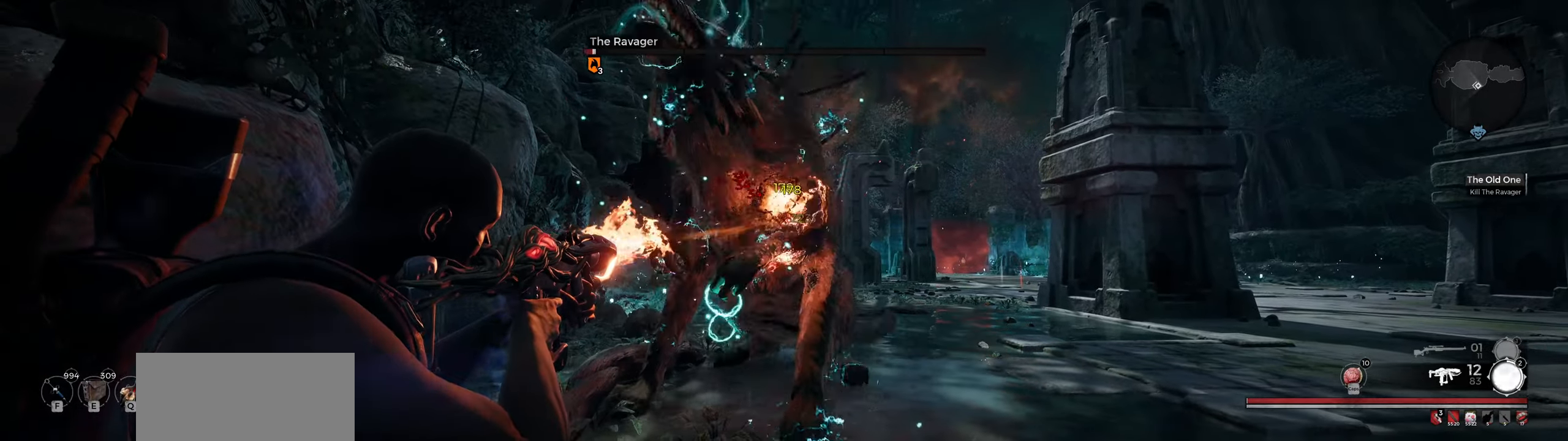
{"keys": [], "mouse": ["left"], "events": [[500, "mouse_right", "up"]]}
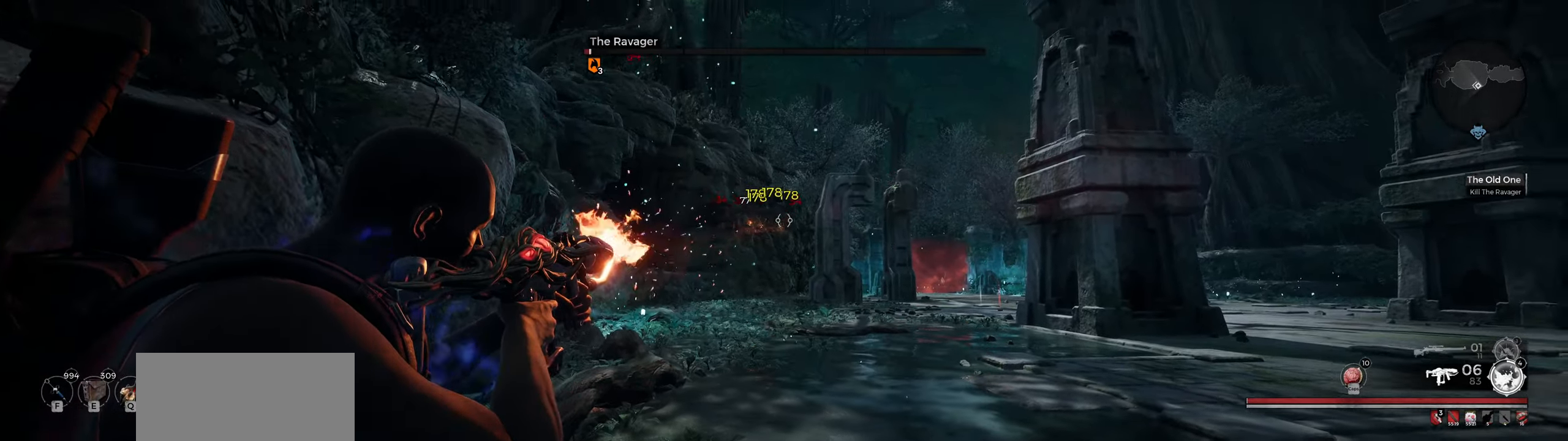
{"keys": ["d"], "mouse": [], "events": [[17, "mouse_left", "up"], [167, "d", "down"]]}
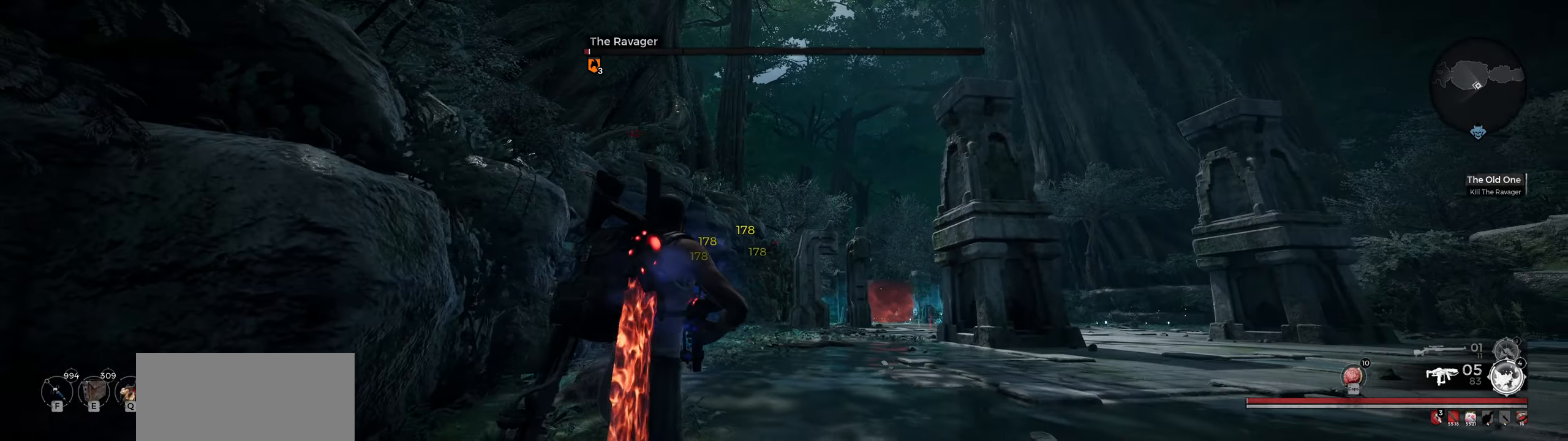
{"keys": ["d"], "mouse": [], "events": [[117, "r", "down"], [250, "r", "up"]]}
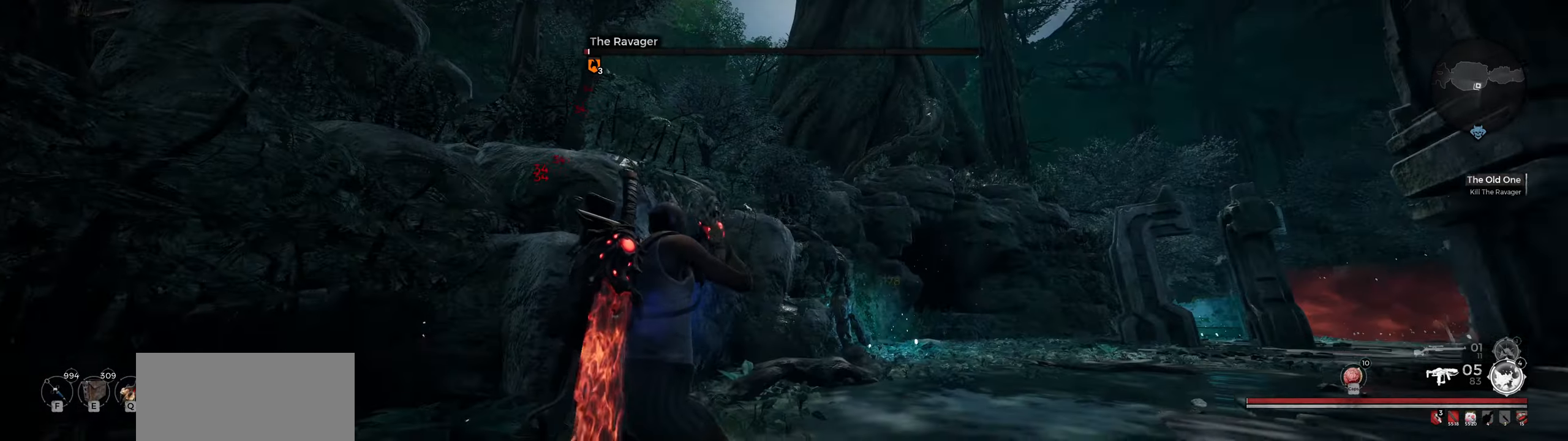
{"keys": [], "mouse": [], "events": [[267, "d", "up"]]}
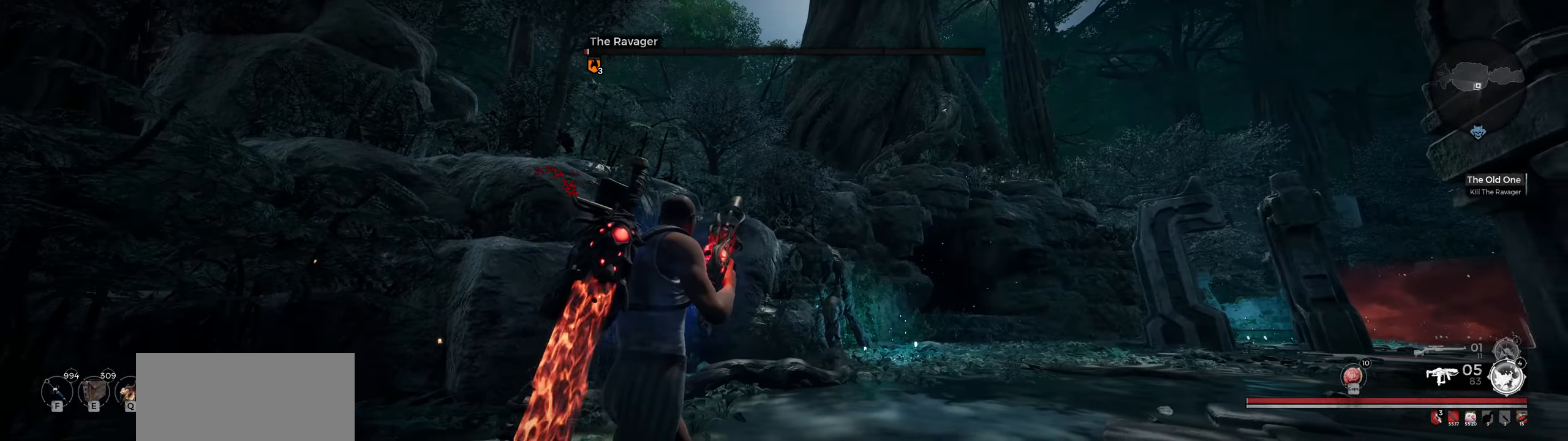
{"keys": [], "mouse": [], "events": []}
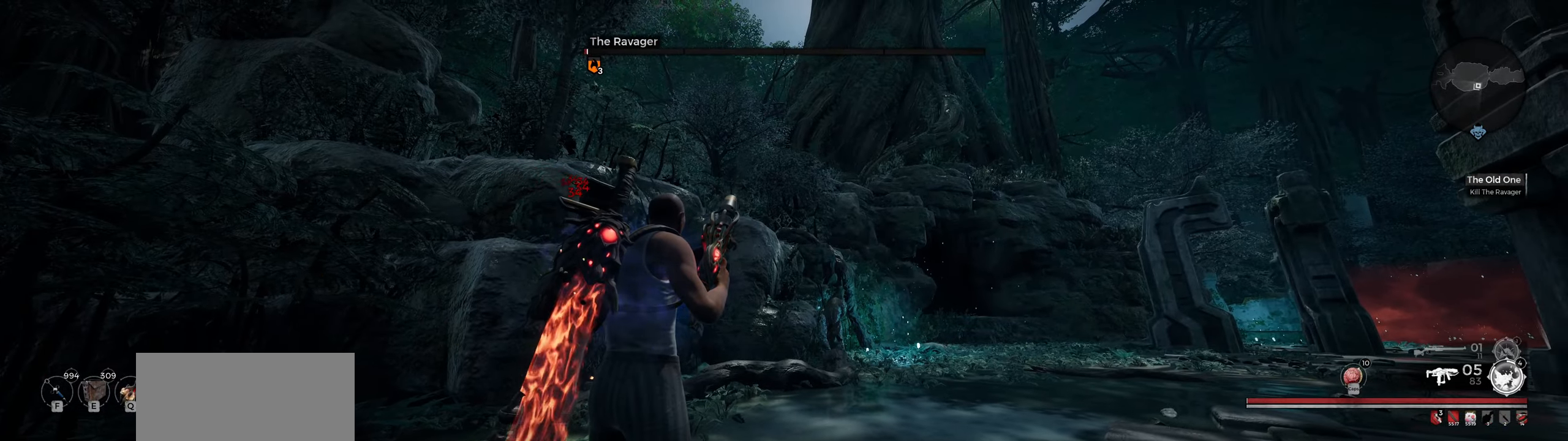
{"keys": ["q"], "mouse": [], "events": [[450, "q", "down"]]}
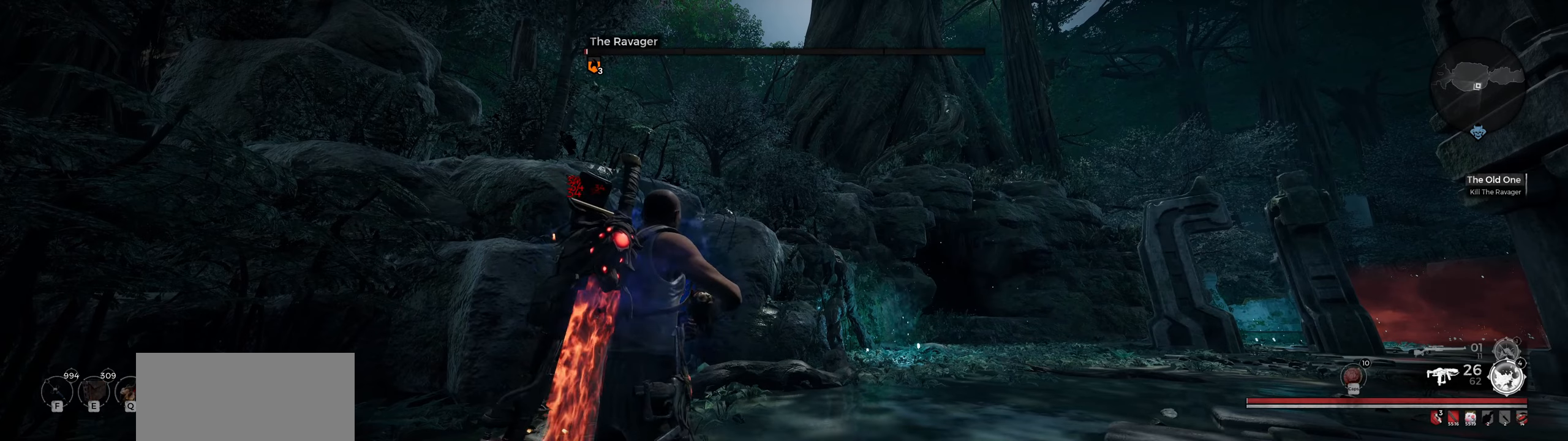
{"keys": [], "mouse": [], "events": [[17, "q", "up"], [100, "q", "down"], [217, "q", "up"]]}
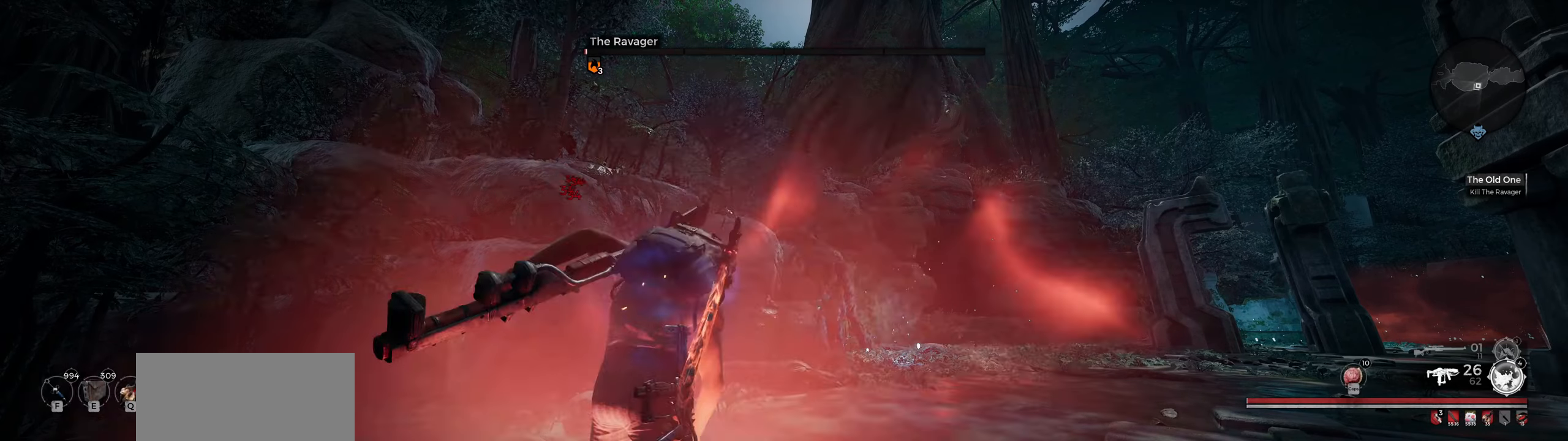
{"keys": [], "mouse": [], "events": [[34, "f", "down"], [117, "f", "up"], [167, "f", "down"], [267, "f", "up"], [350, "f", "down"], [484, "f", "up"]]}
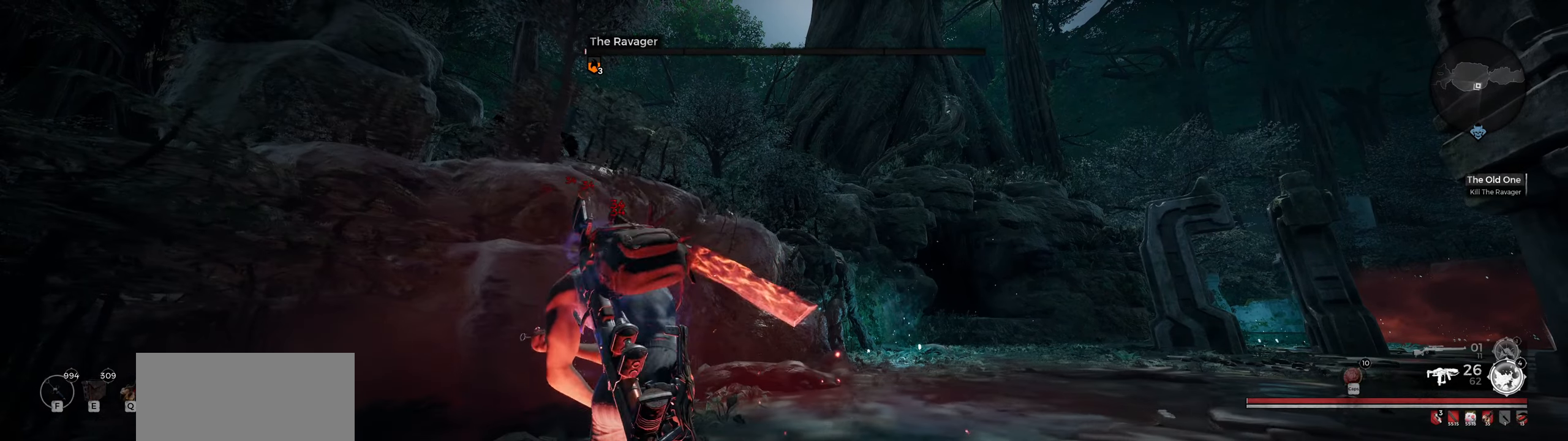
{"keys": [], "mouse": [], "events": []}
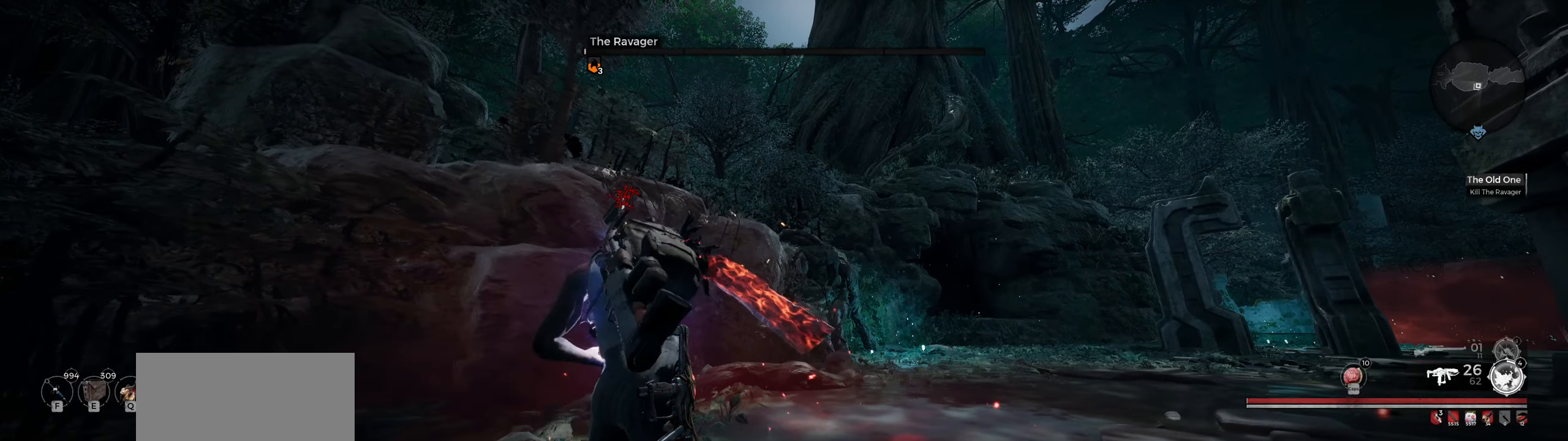
{"keys": [], "mouse": [], "events": []}
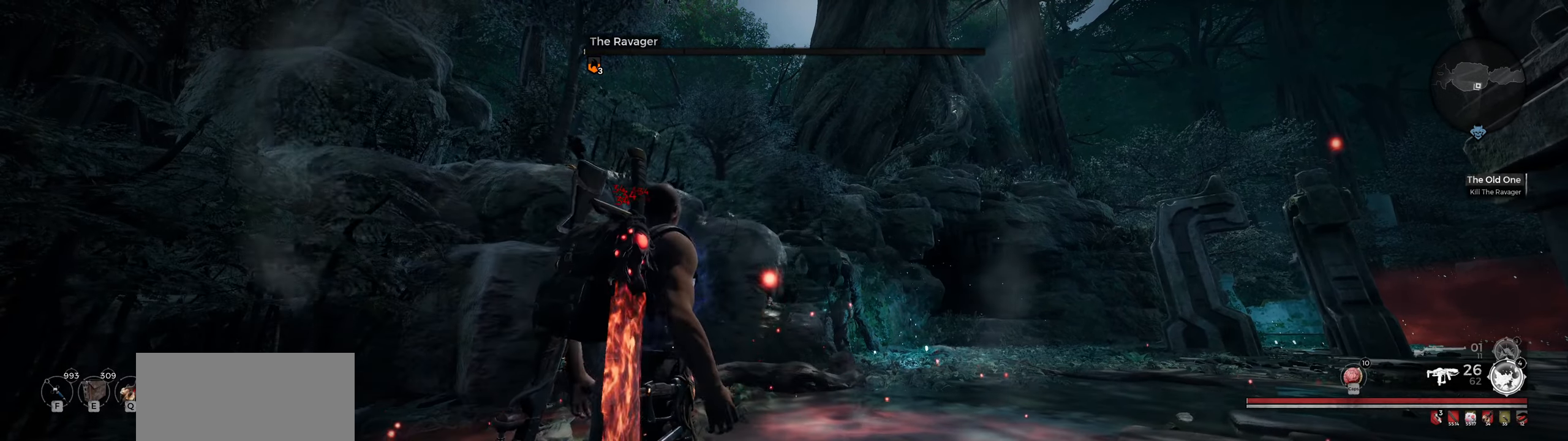
{"keys": [], "mouse": [], "events": []}
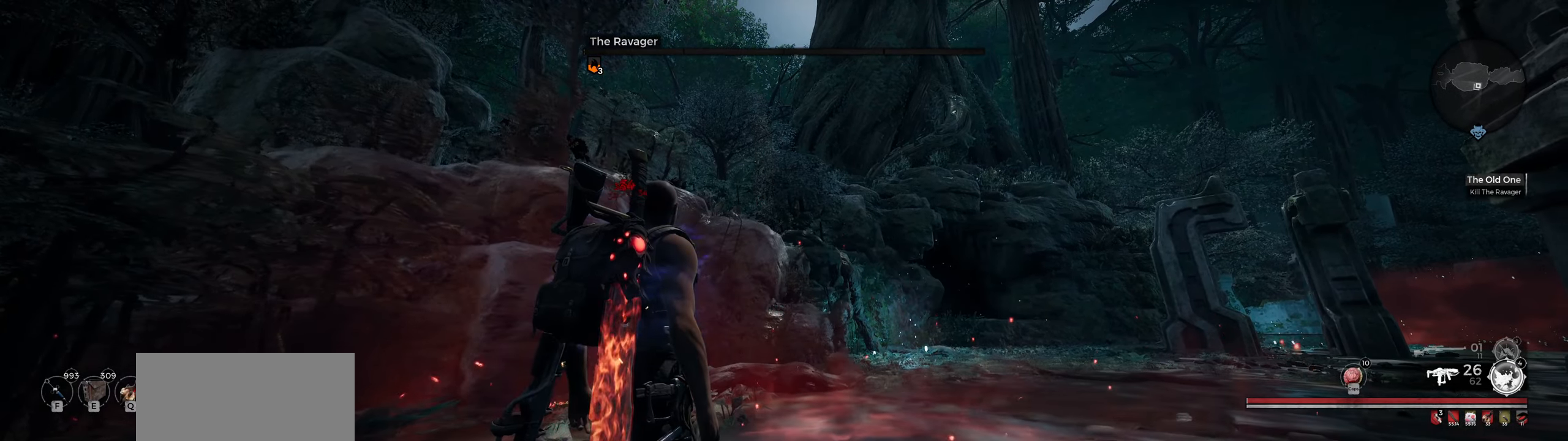
{"keys": [], "mouse": [], "events": [[117, "mouse_wheel", "down"], [250, "mouse_wheel", "up"]]}